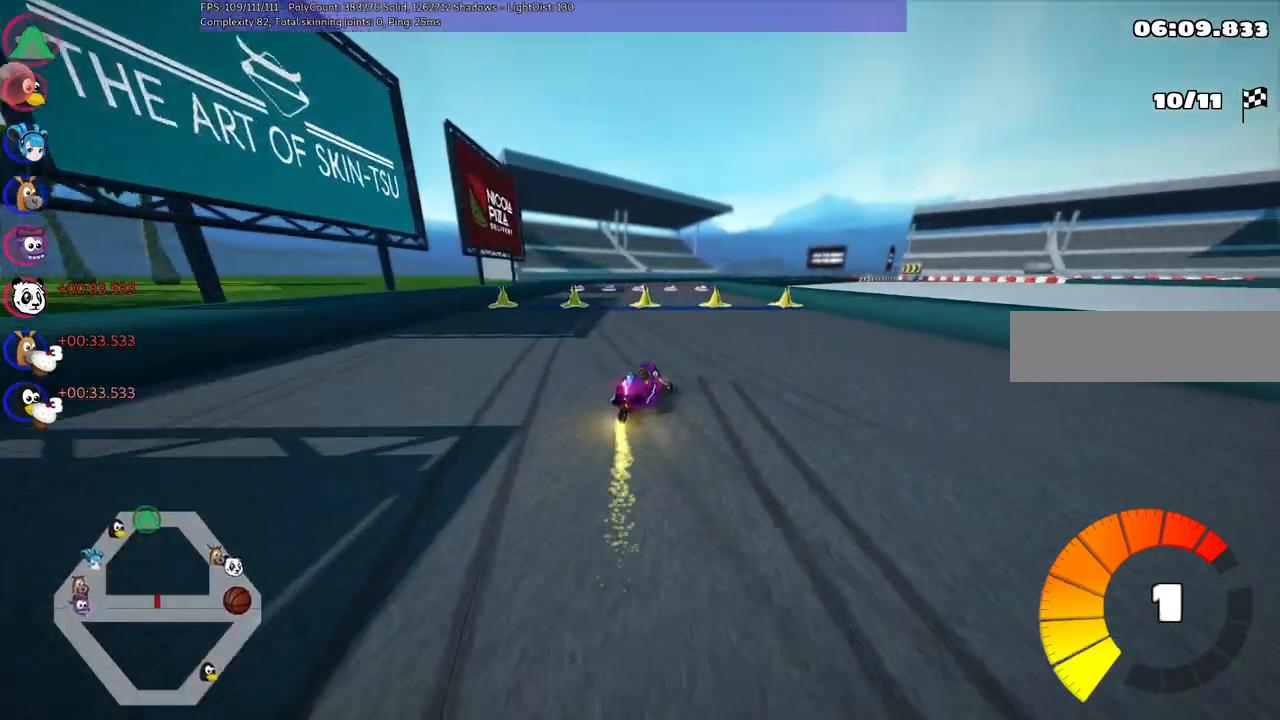
Gameplay with keyboard; each line is a JSON object with the keys held at the frame after it. "events" lists presses ("down") and releases ("up") of ".", "/", "alt_r", "b", "c", "comma", "ctrl_r", "d", "down", "f", "g", "h", "j", "k", "l", "left", "m", "n", "quote", "return", "right", "semicolon", "shift_r", "space", "super", "up" and "v" between this image and that frame as [ms after this image, input, new state], when the widget could be followed in between. No other keys are recorded. Mouse input is not recorded.
{"keys": ["left", "m", "up"], "events": [[150, "right", "down"], [300, "right", "up"], [350, "right", "down"], [484, "right", "up"]]}
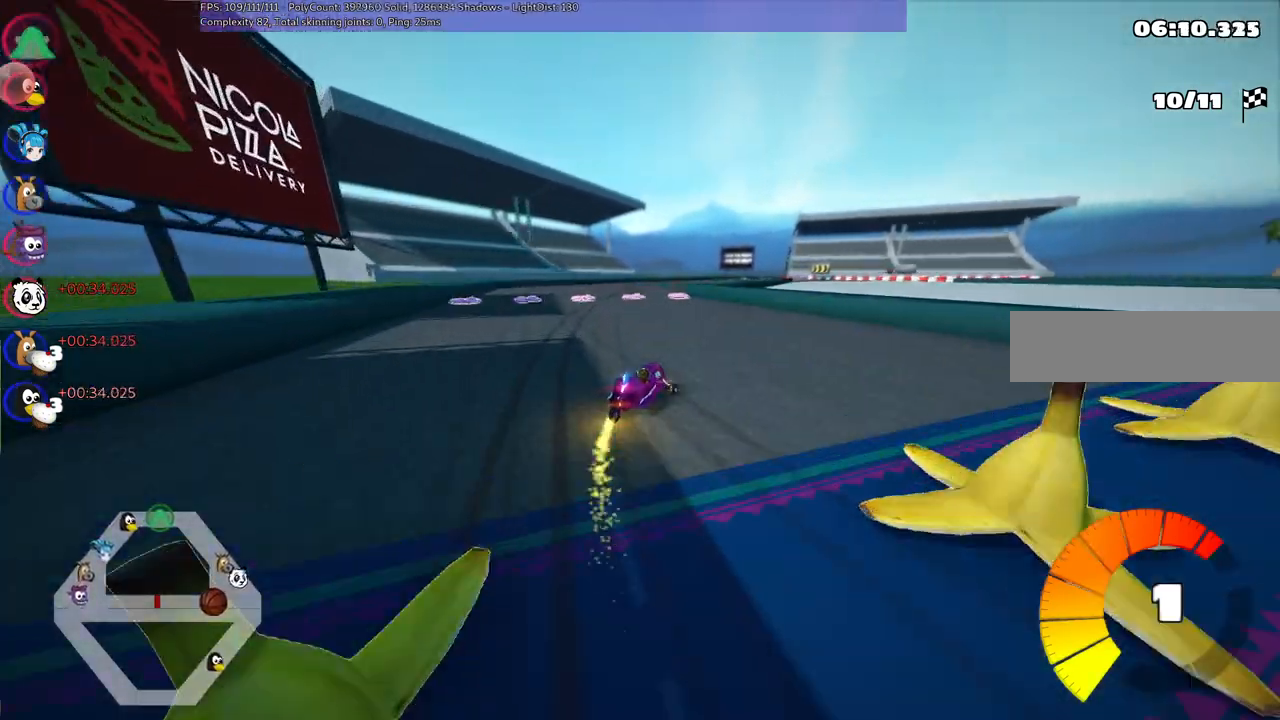
{"keys": ["up"], "events": [[417, "m", "up"], [467, "left", "up"]]}
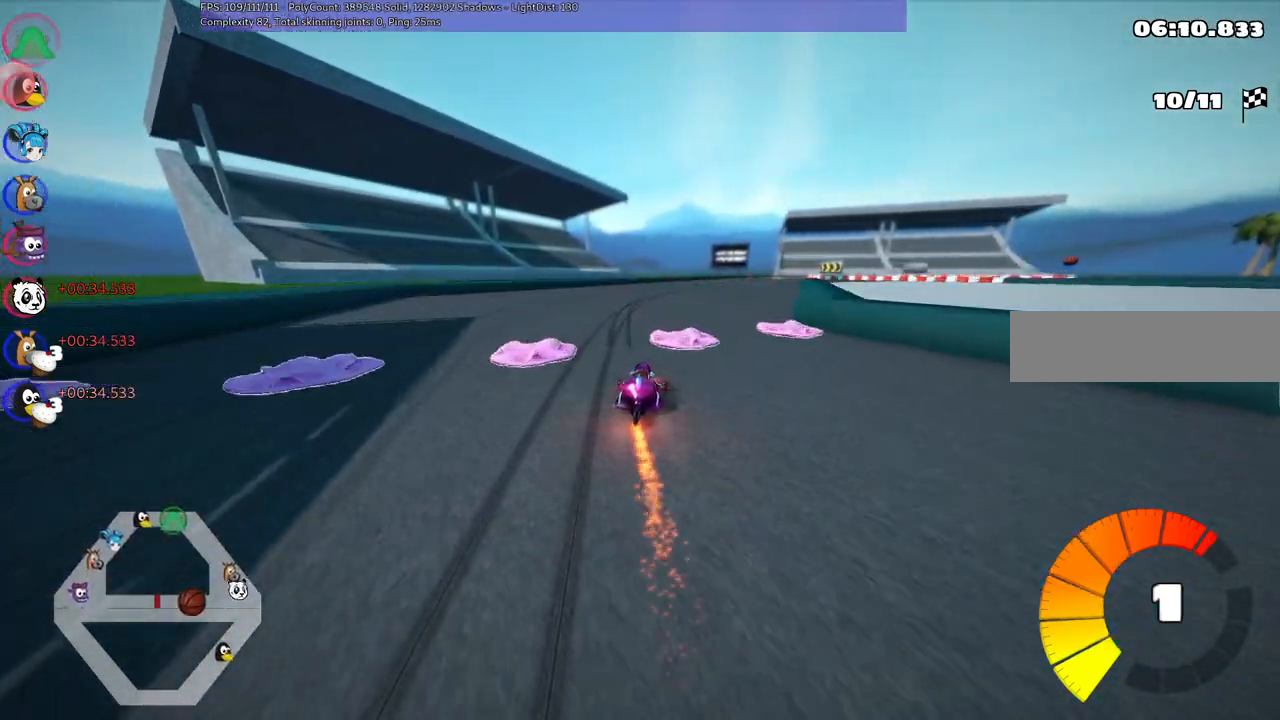
{"keys": ["m", "right", "up"], "events": [[67, "right", "down"], [150, "right", "up"], [250, "left", "down"], [350, "left", "up"], [400, "right", "down"], [434, "m", "down"]]}
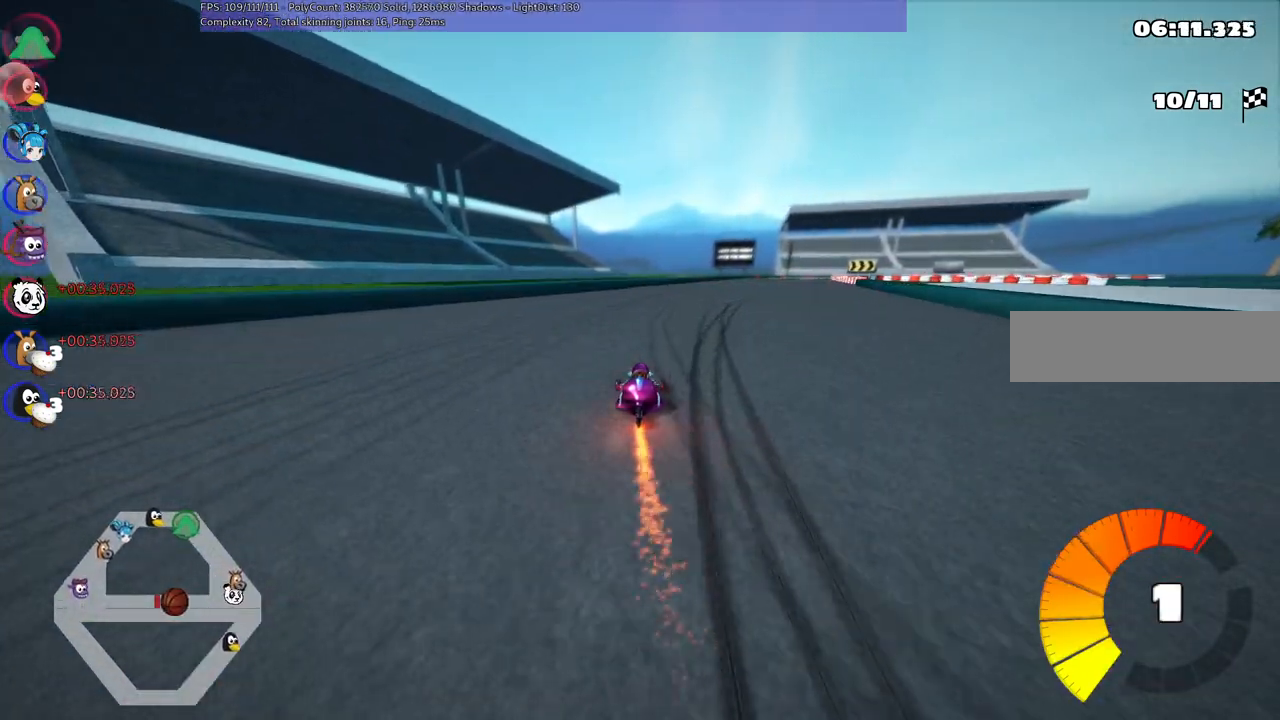
{"keys": ["left", "m", "up"], "events": [[34, "left", "down"], [84, "right", "up"]]}
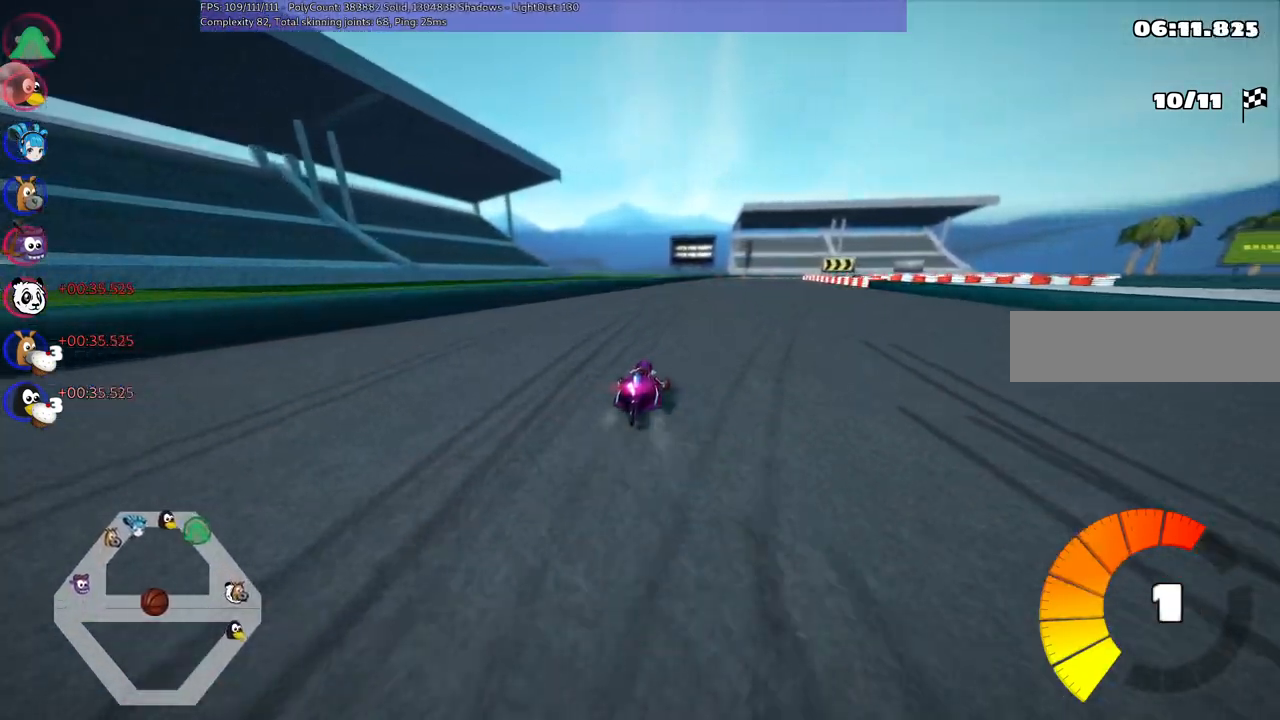
{"keys": ["left", "m", "up"], "events": [[200, "right", "down"], [300, "right", "up"]]}
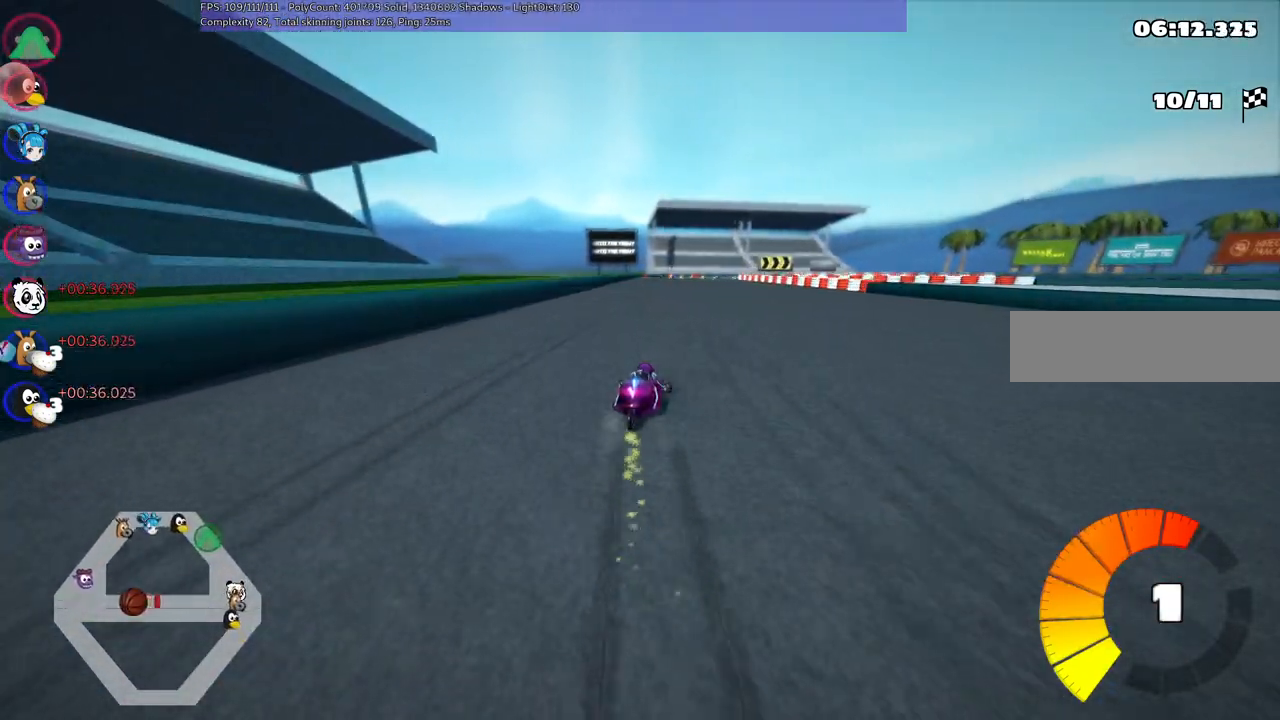
{"keys": ["left", "m", "up"], "events": []}
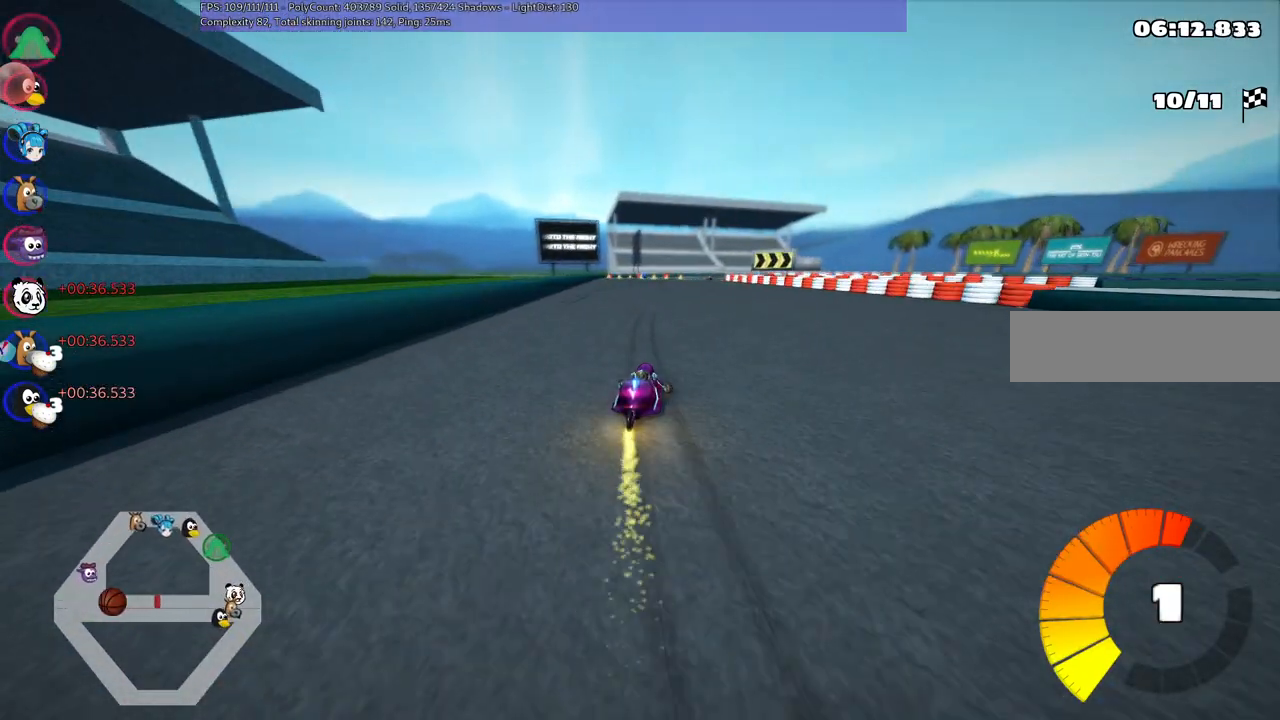
{"keys": ["left", "m", "up"], "events": []}
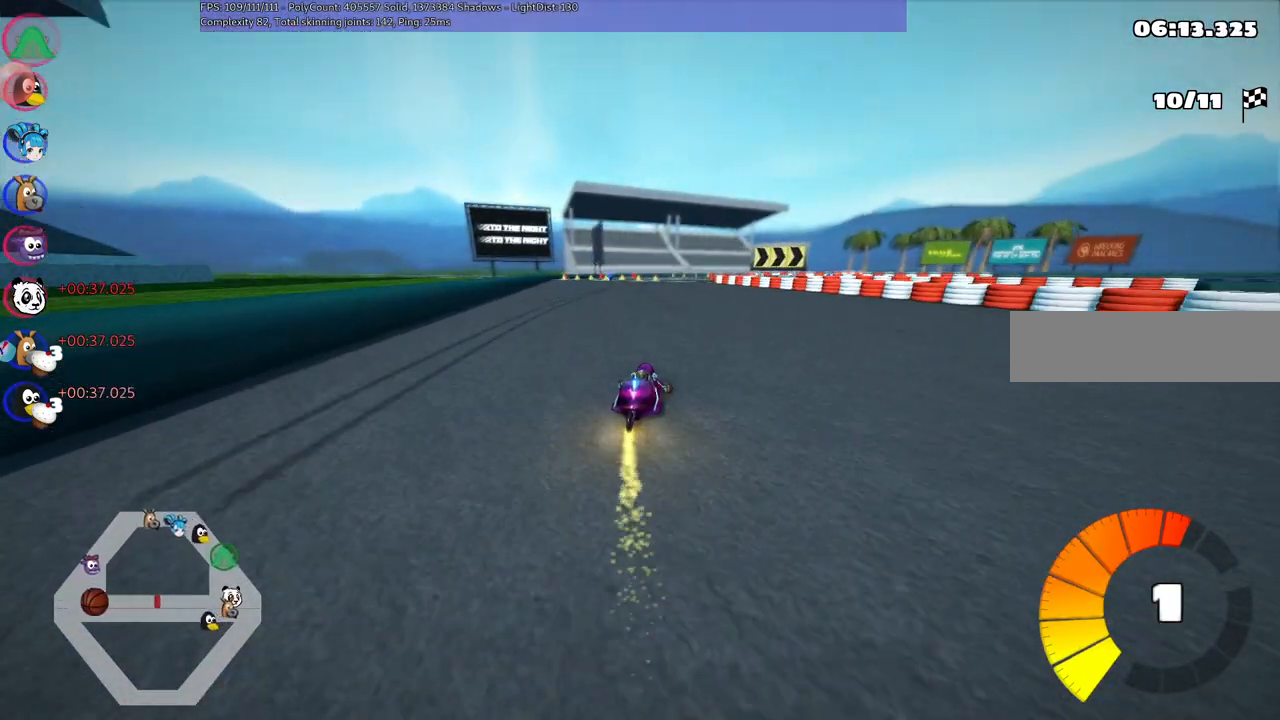
{"keys": ["left", "m", "up"], "events": [[250, "right", "down"], [350, "right", "up"]]}
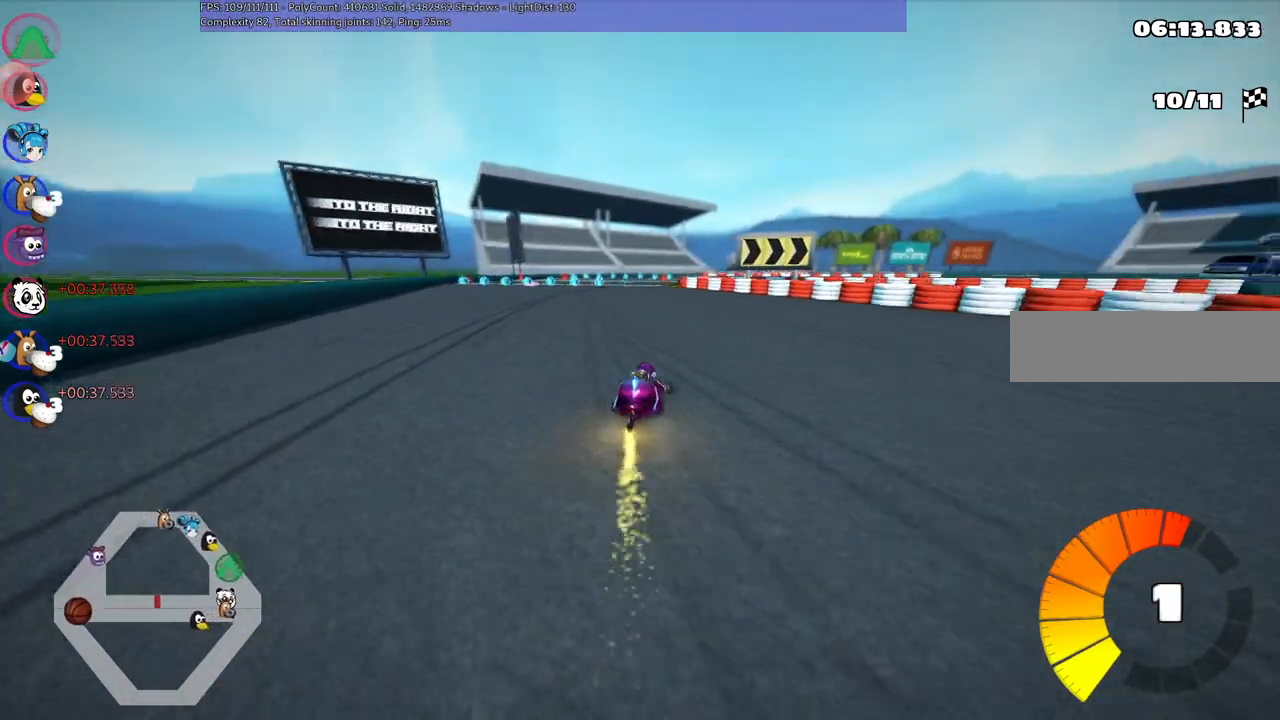
{"keys": ["left", "m", "up"], "events": []}
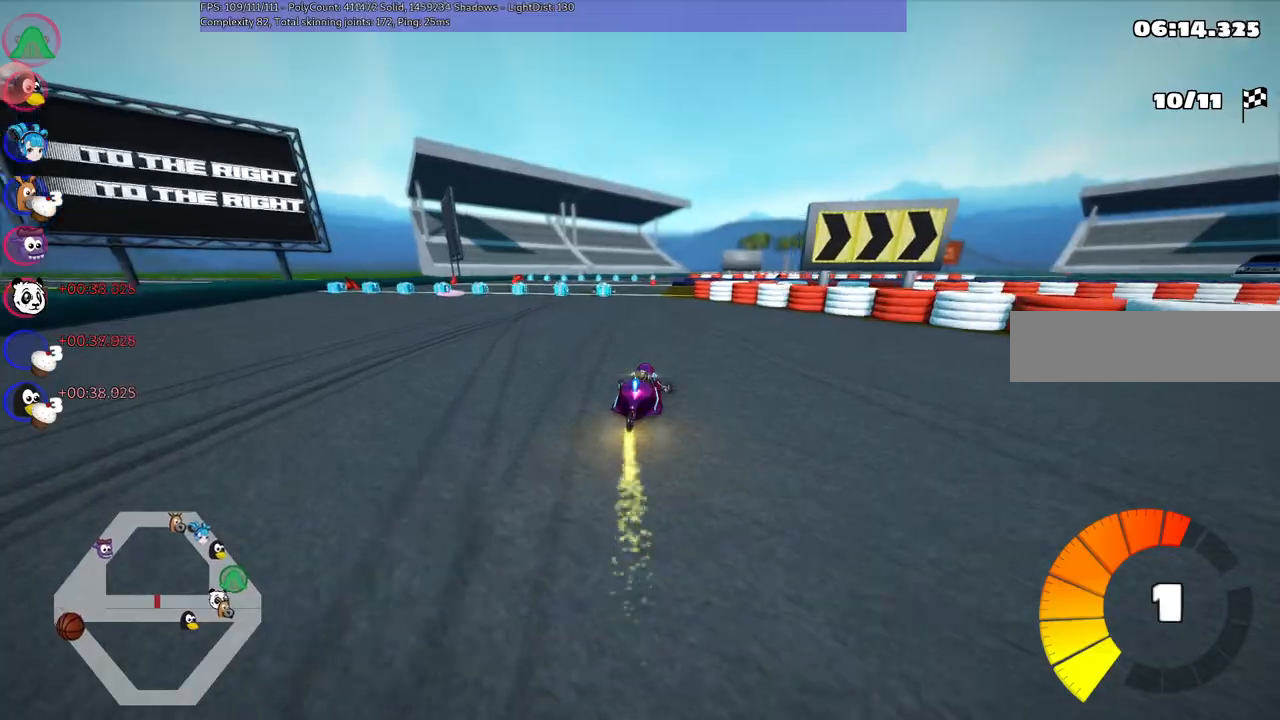
{"keys": ["right", "up"], "events": [[50, "right", "down"], [484, "left", "up"], [484, "m", "up"]]}
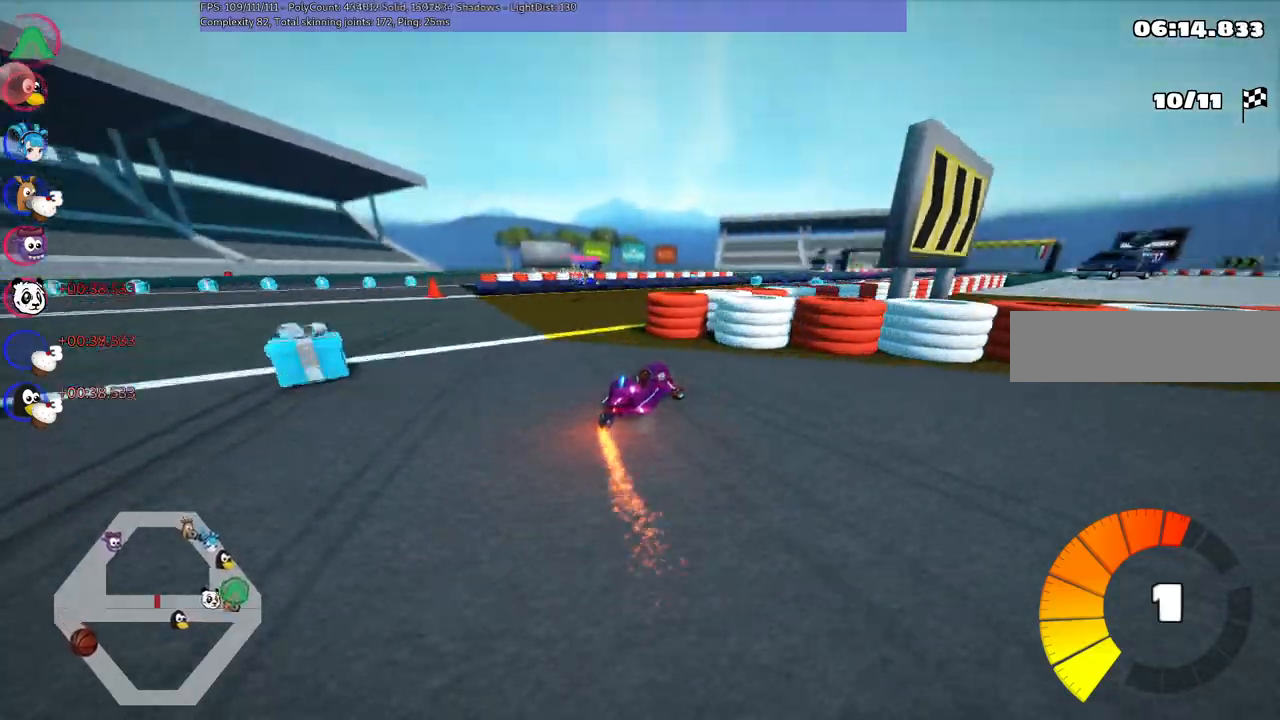
{"keys": ["right", "up"], "events": [[367, "right", "up"], [450, "right", "down"]]}
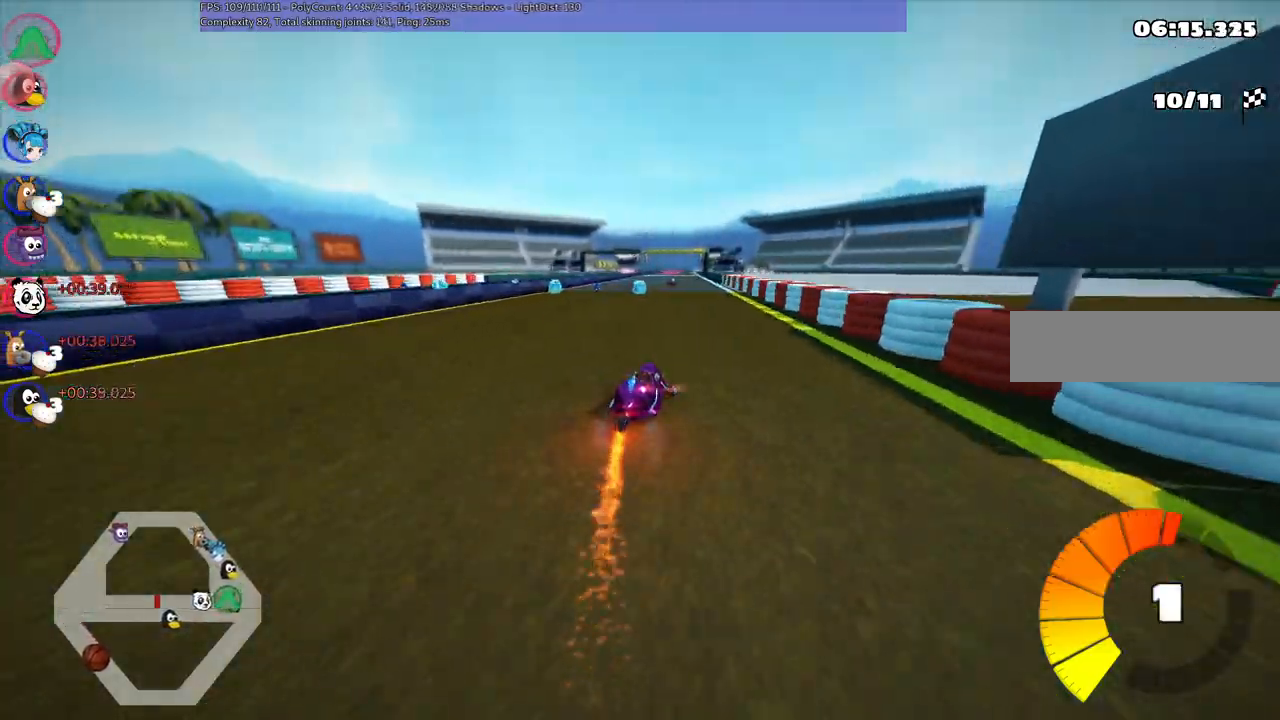
{"keys": ["m", "right", "up"], "events": [[84, "right", "up"], [184, "left", "down"], [184, "m", "down"], [284, "right", "down"], [334, "left", "up"]]}
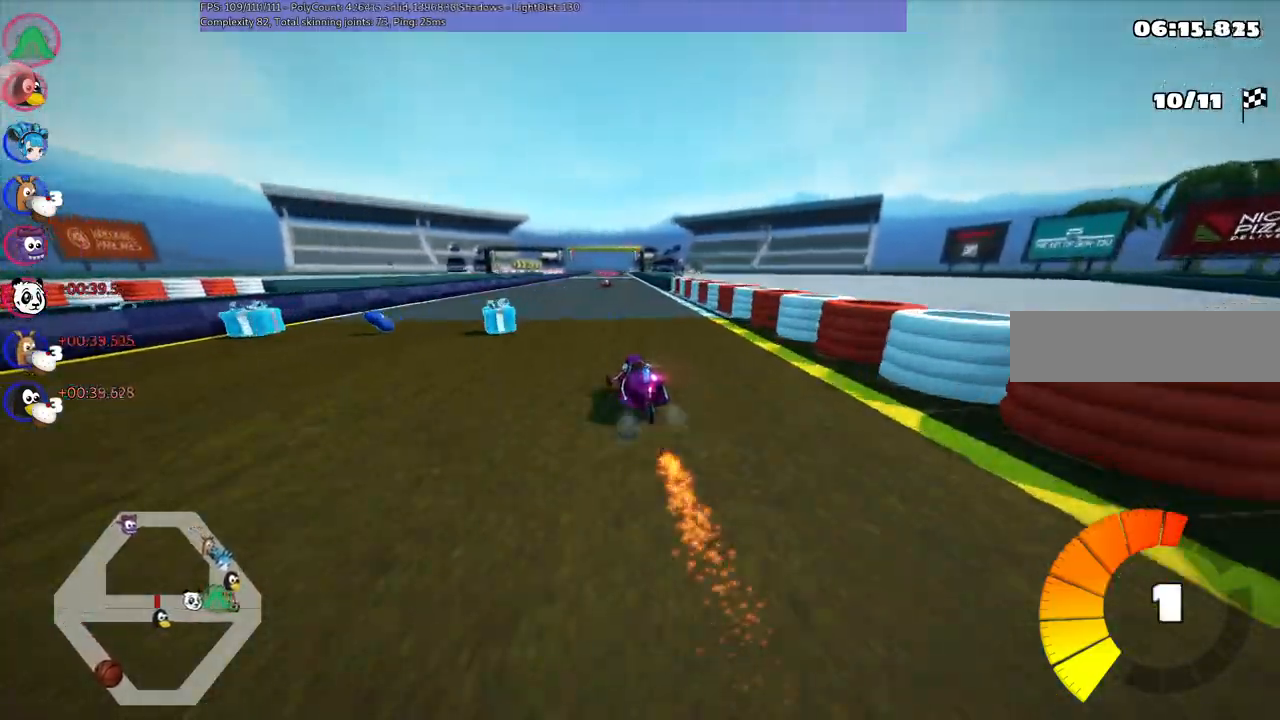
{"keys": ["m", "right", "up"], "events": []}
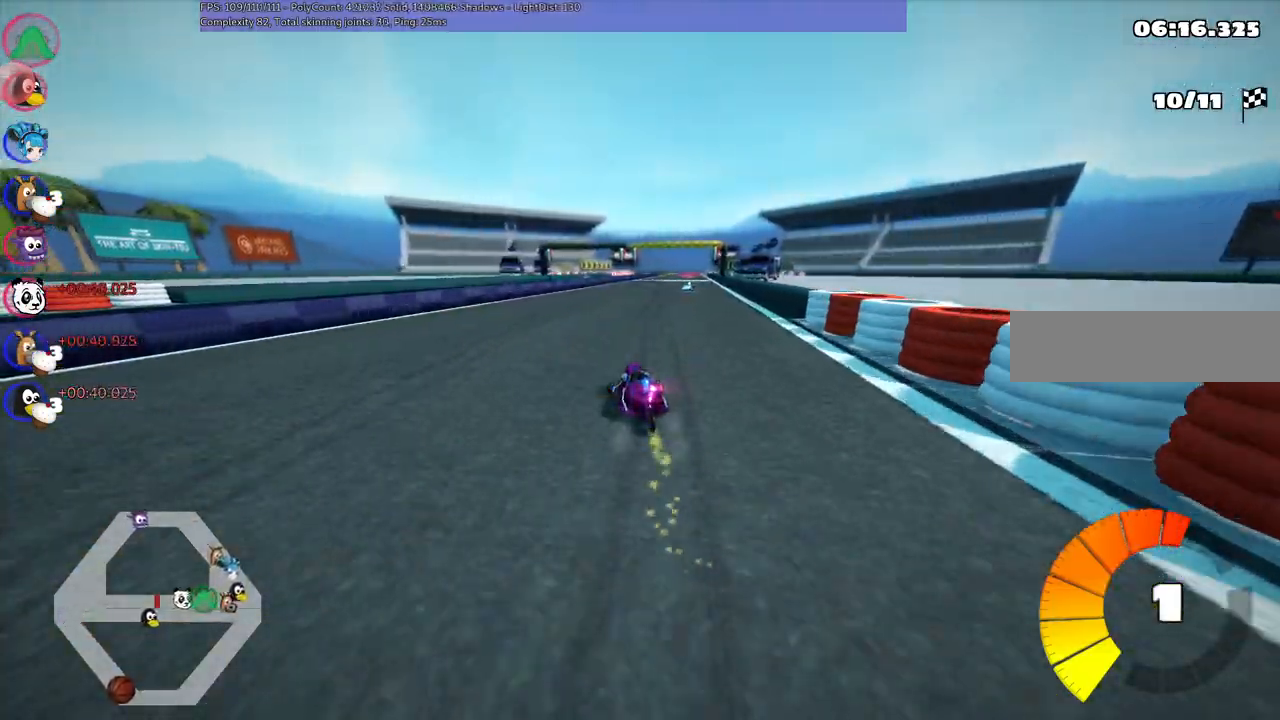
{"keys": ["m", "right", "up"], "events": []}
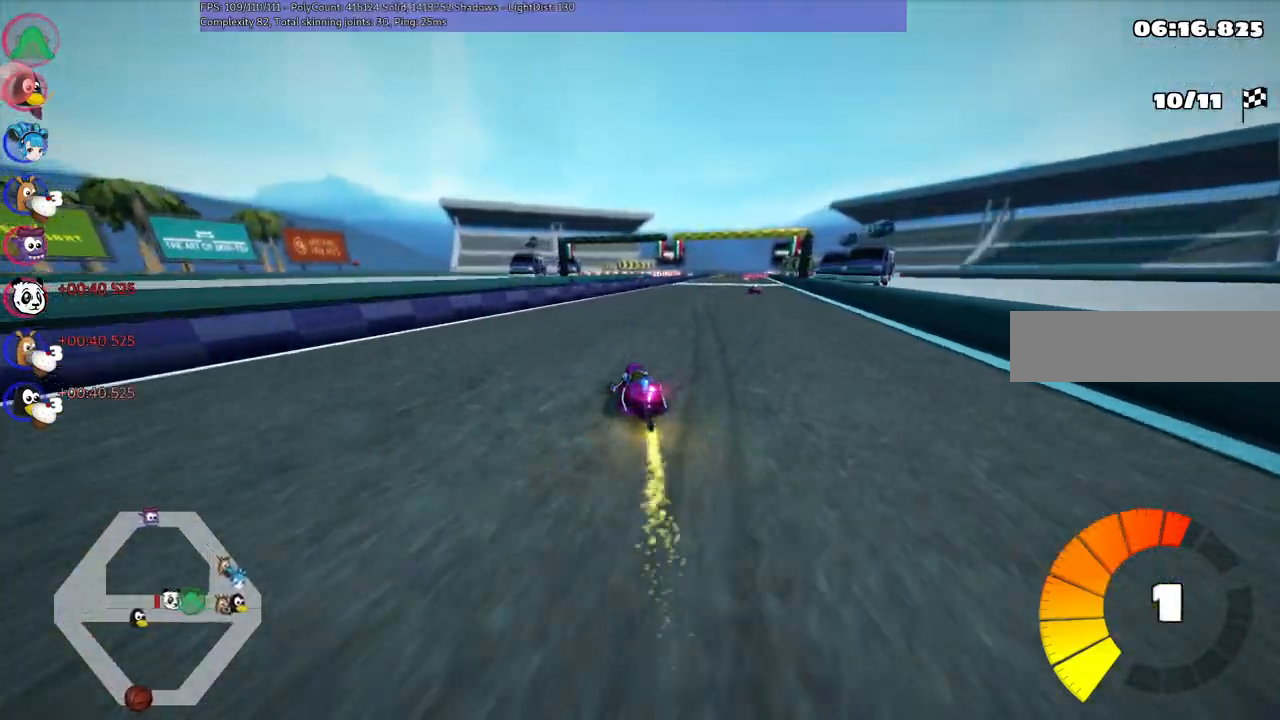
{"keys": ["right", "up"], "events": [[150, "m", "up"], [250, "right", "up"], [384, "right", "down"]]}
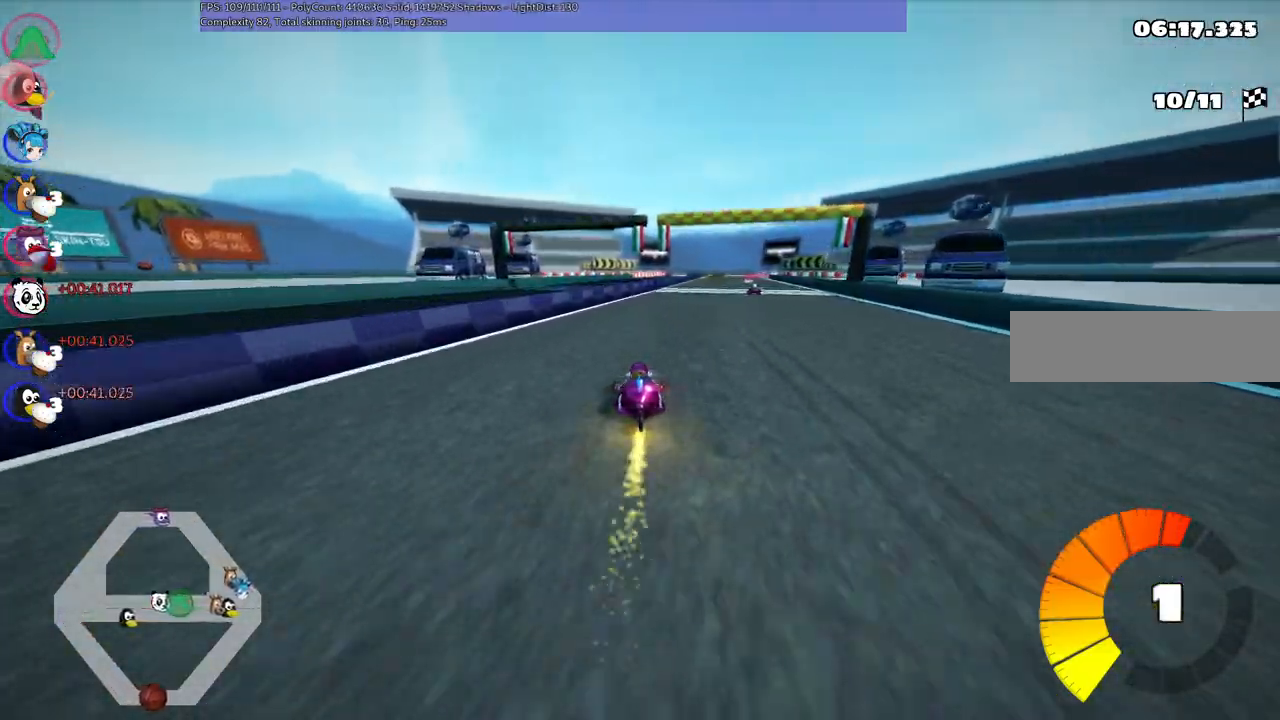
{"keys": ["left", "m", "up"], "events": [[417, "right", "up"], [450, "left", "down"], [450, "m", "down"]]}
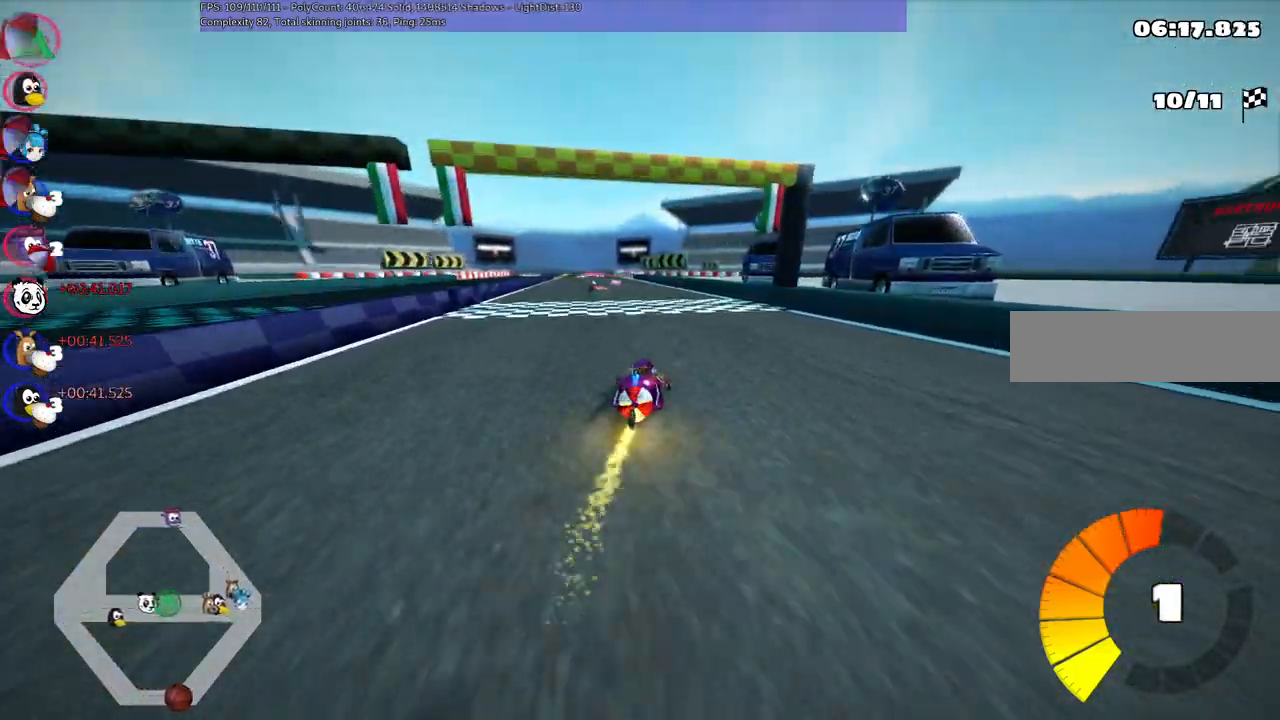
{"keys": ["m", "right", "up"], "events": [[50, "right", "down"], [100, "left", "up"], [250, "left", "down"], [334, "left", "up"]]}
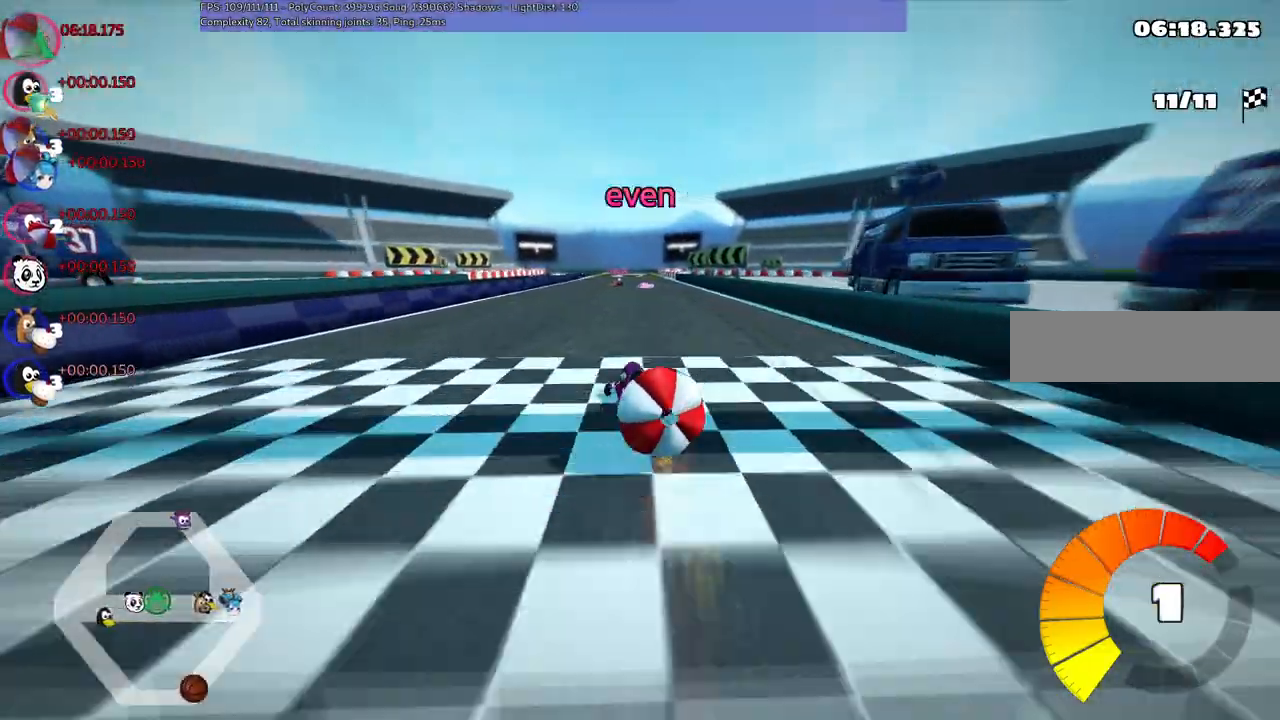
{"keys": ["m", "right", "up"], "events": []}
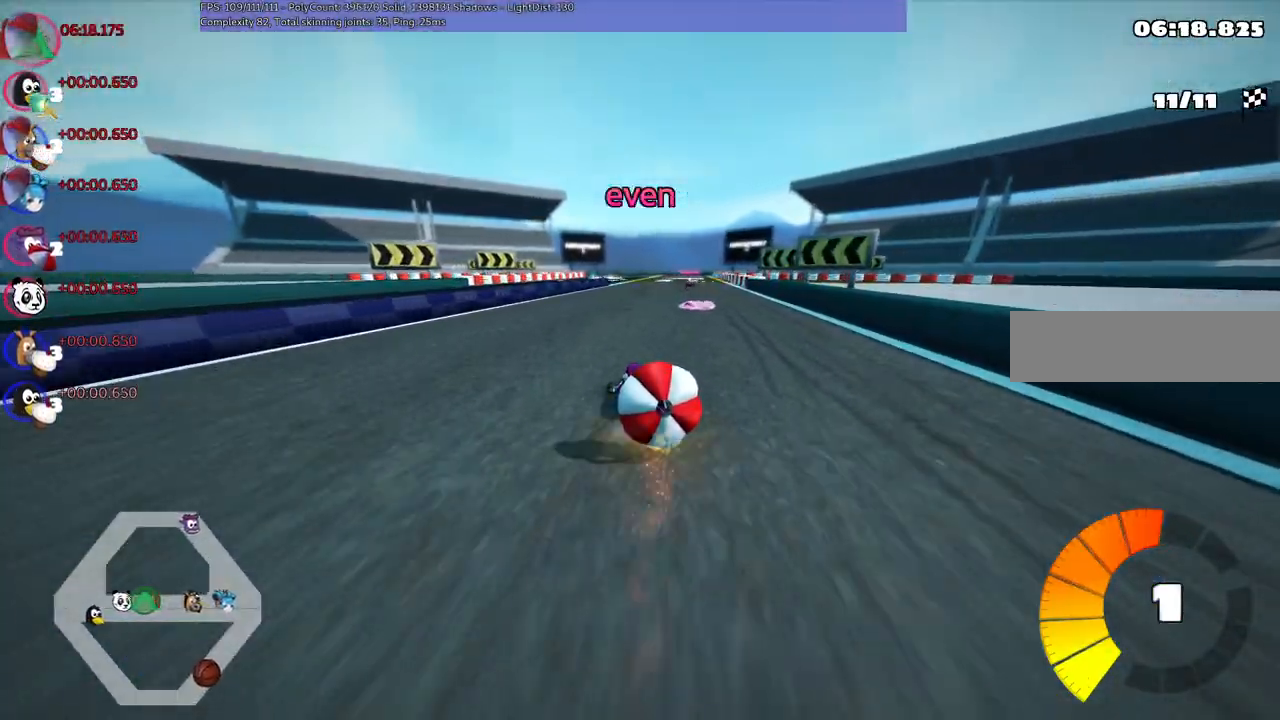
{"keys": ["up"], "events": [[317, "right", "up"], [367, "m", "up"]]}
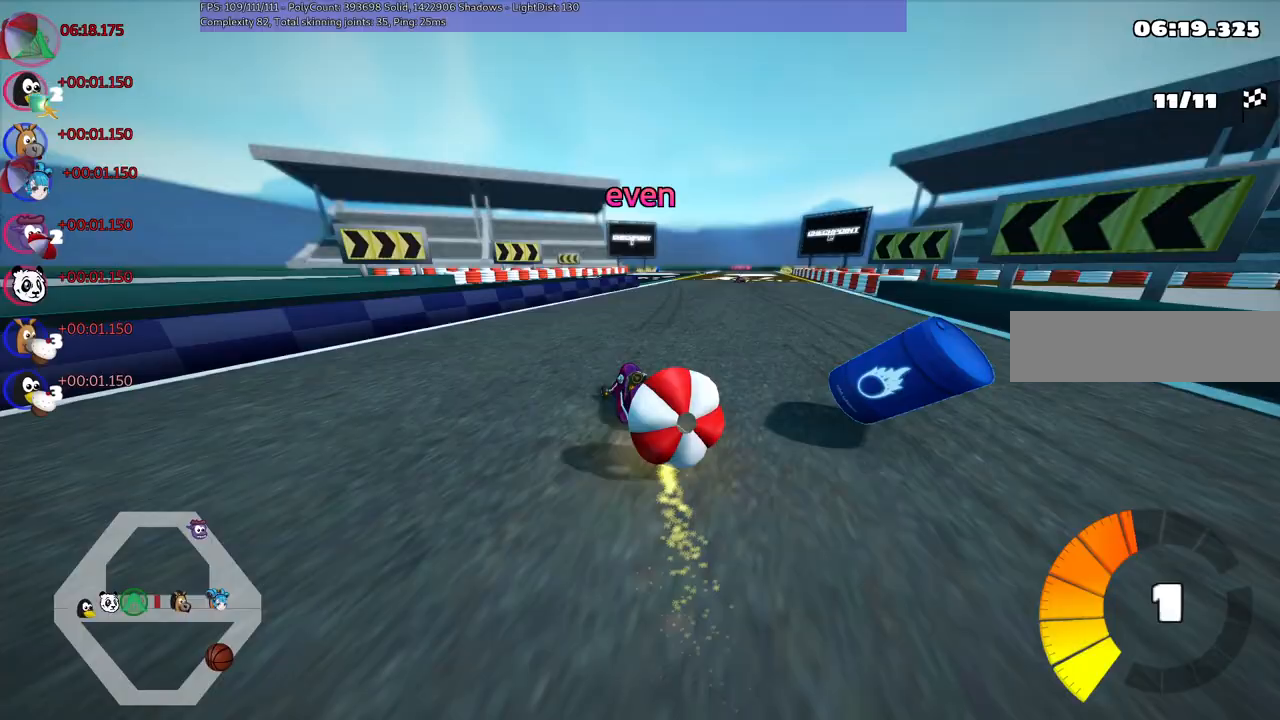
{"keys": ["right", "up"], "events": [[200, "right", "down"]]}
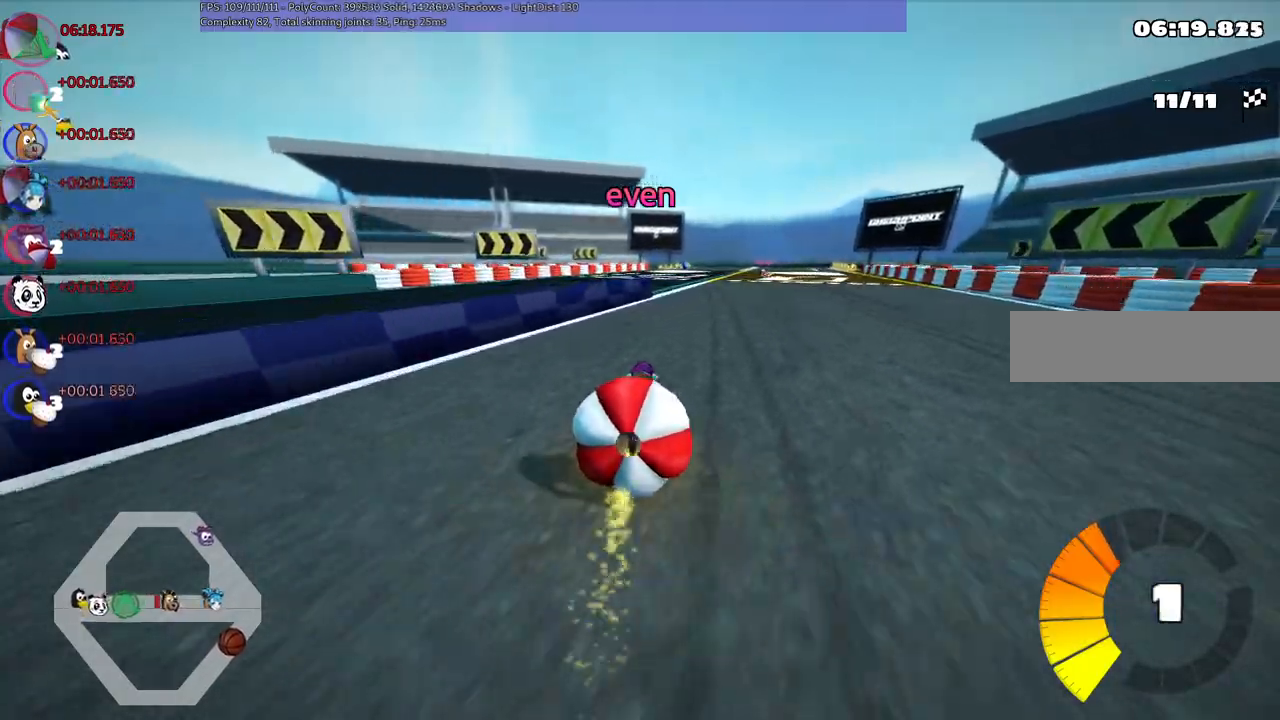
{"keys": ["m", "right", "up"], "events": [[217, "right", "up"], [267, "left", "down"], [317, "m", "down"], [350, "right", "down"], [400, "left", "up"]]}
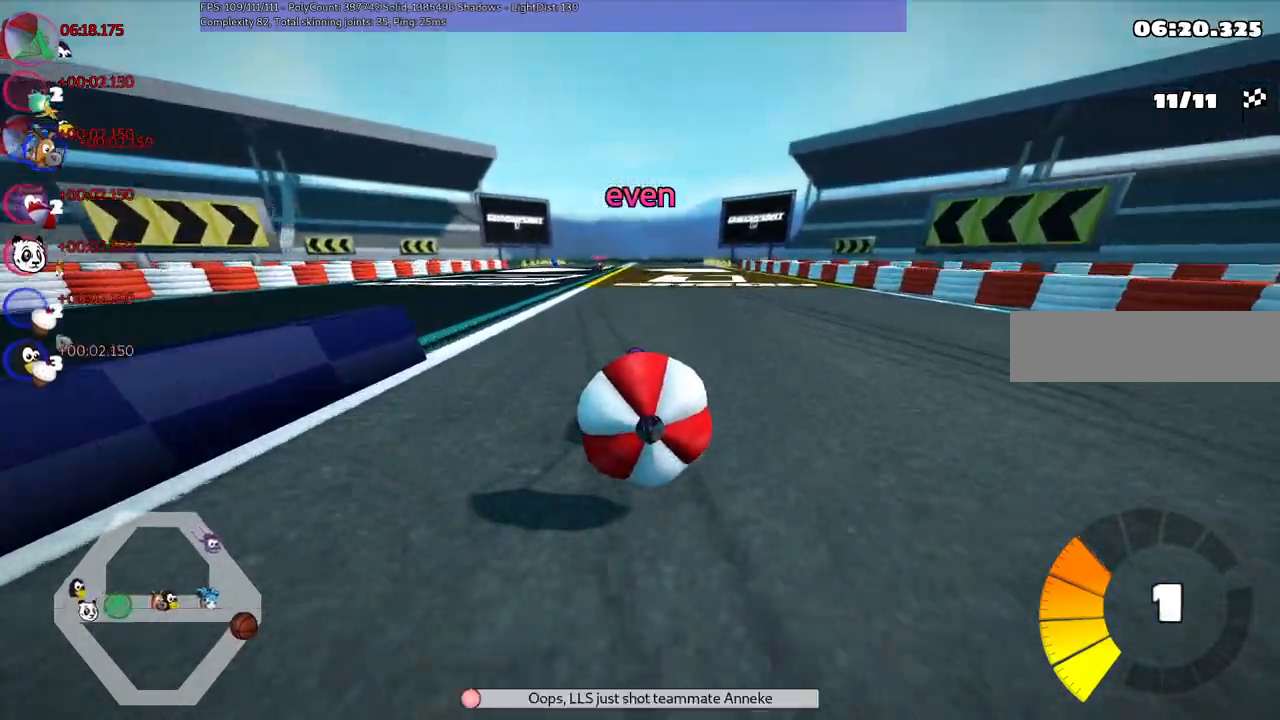
{"keys": ["m", "right", "up"], "events": []}
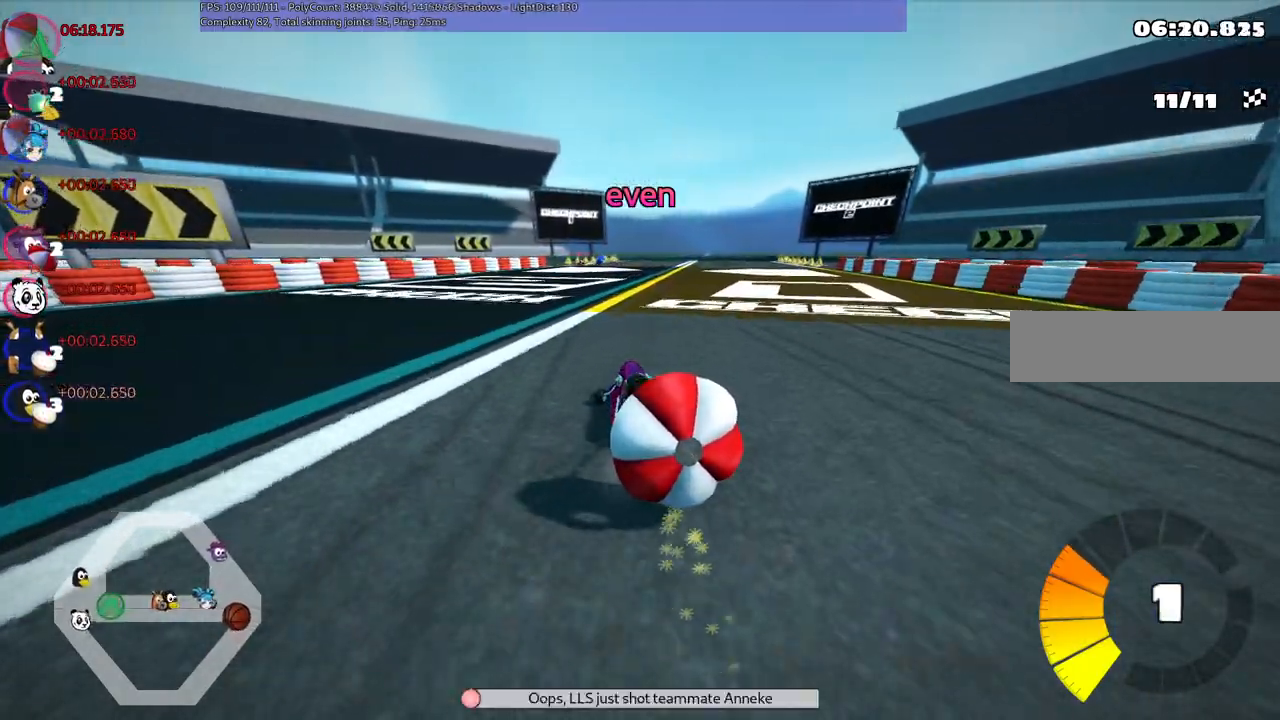
{"keys": ["m", "right", "up"], "events": []}
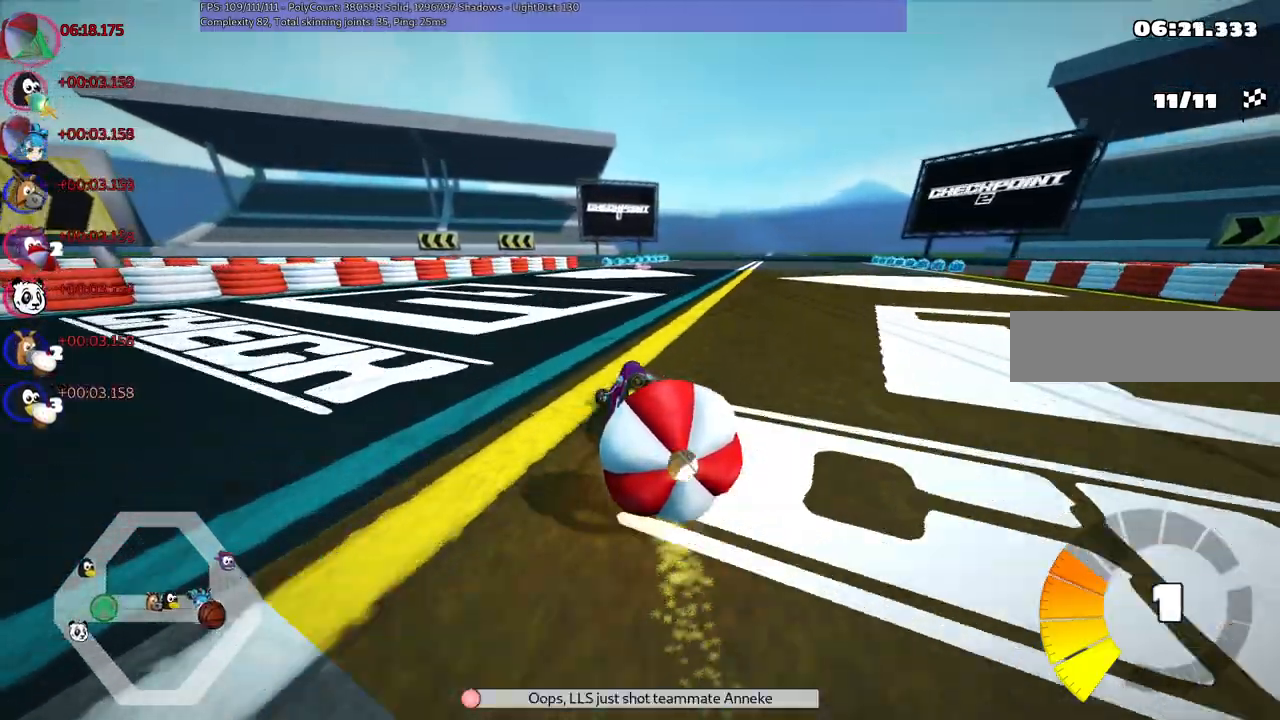
{"keys": ["right", "up"], "events": [[134, "m", "up"], [134, "right", "up"], [334, "right", "down"]]}
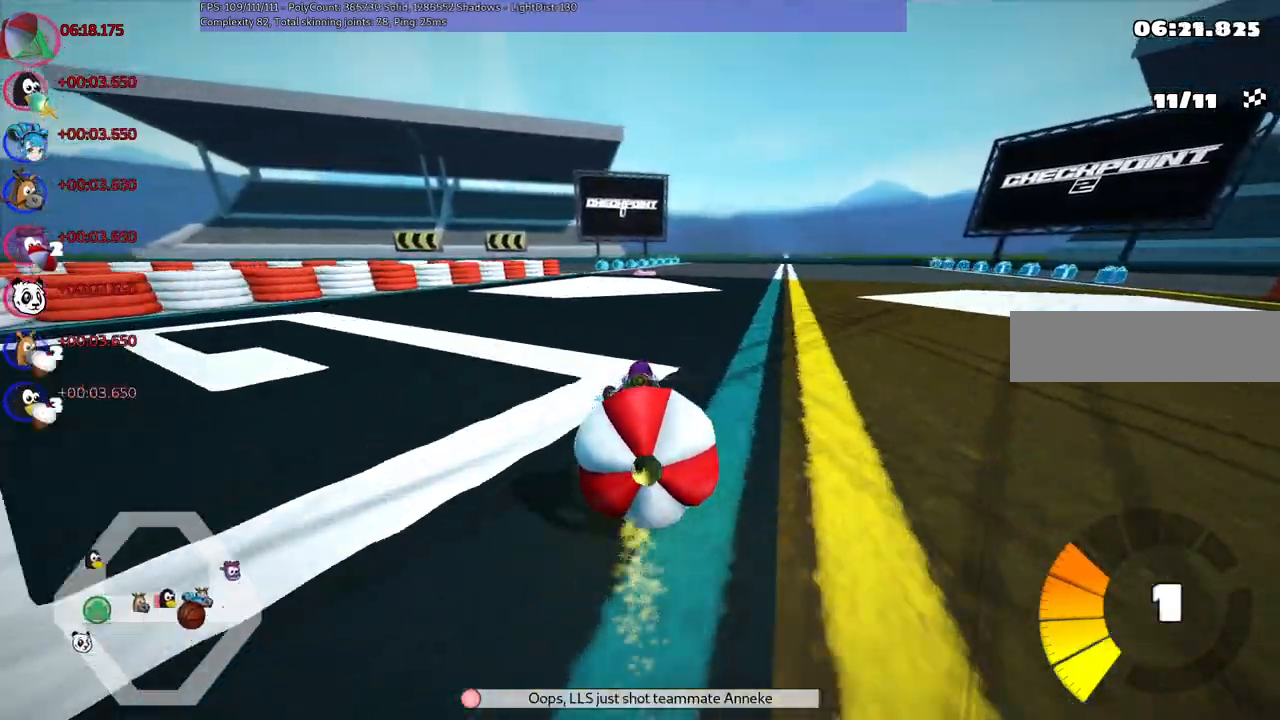
{"keys": ["m", "right", "up"], "events": [[100, "right", "up"], [150, "left", "down"], [150, "m", "down"], [434, "left", "up"], [434, "right", "down"]]}
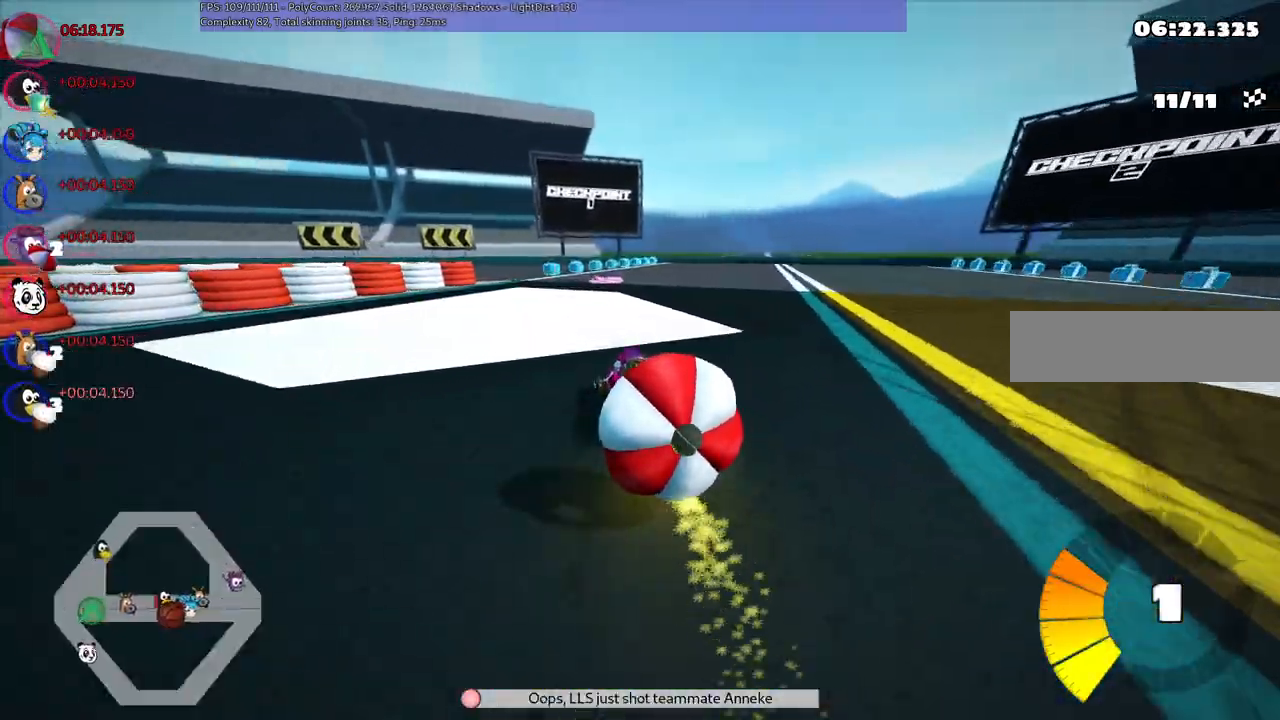
{"keys": ["m", "right", "up"], "events": []}
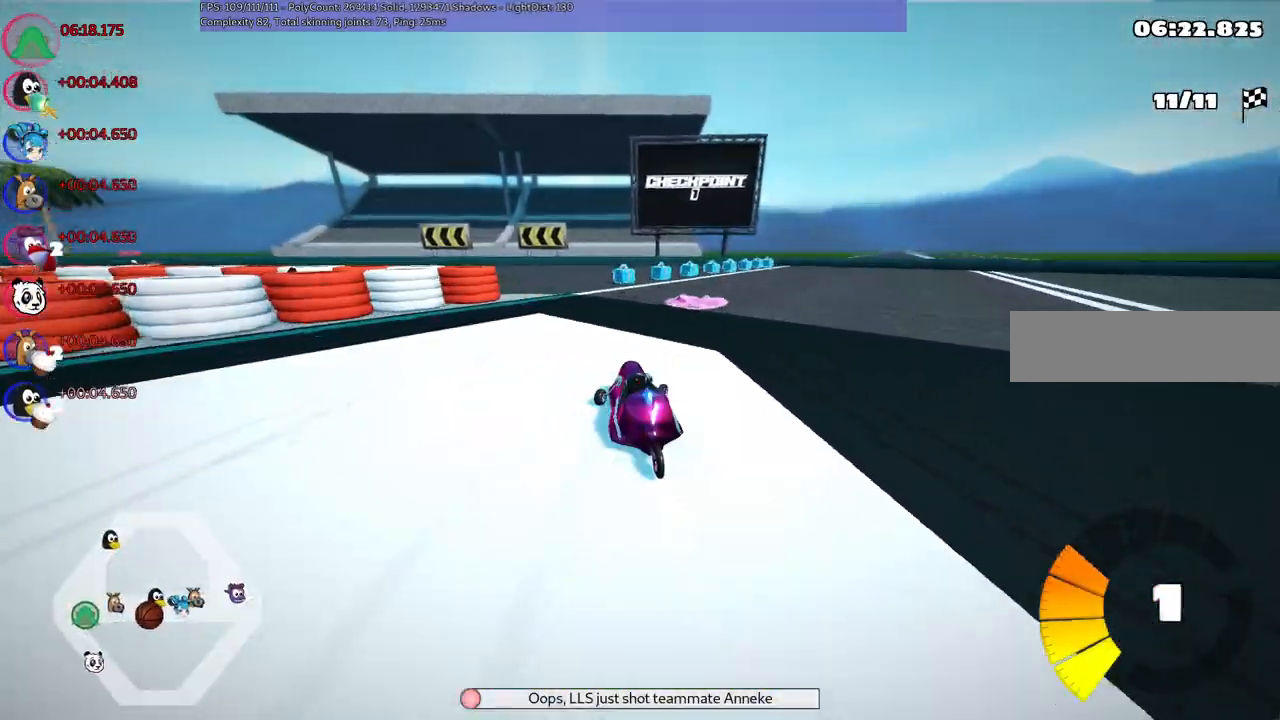
{"keys": ["left", "m", "right", "up"], "events": [[384, "left", "down"]]}
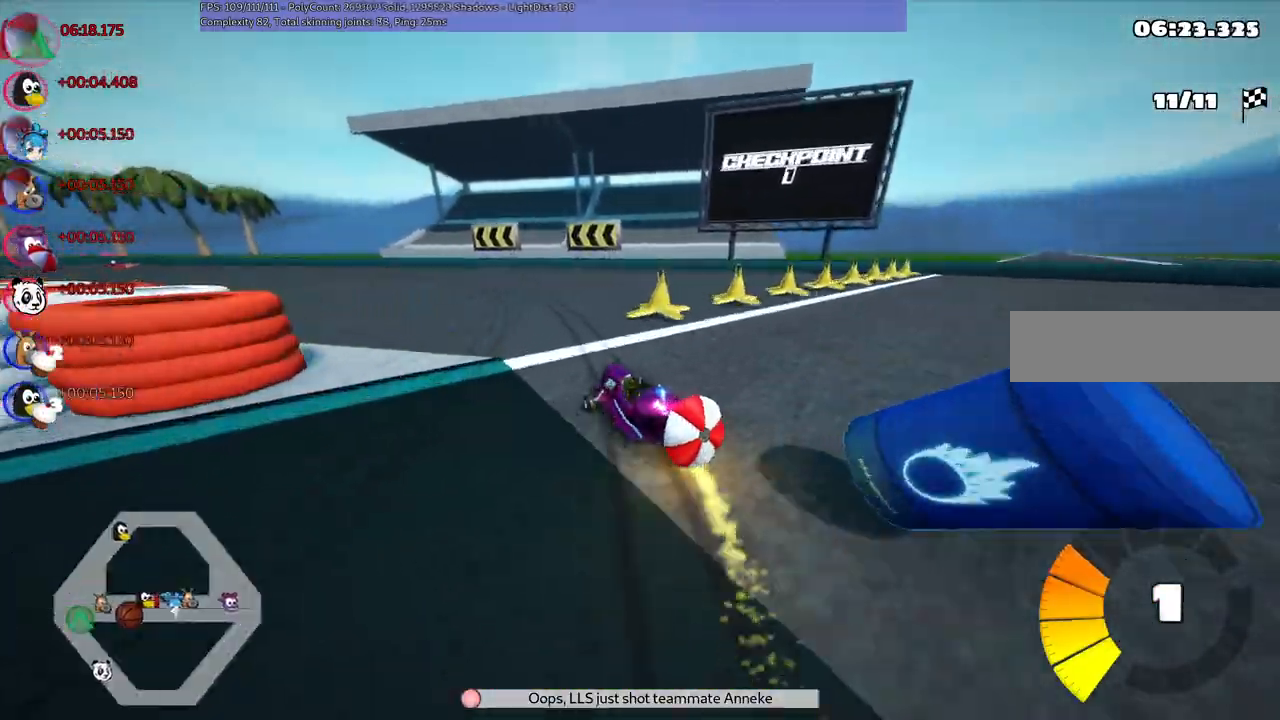
{"keys": ["left", "m", "up"], "events": [[217, "right", "up"]]}